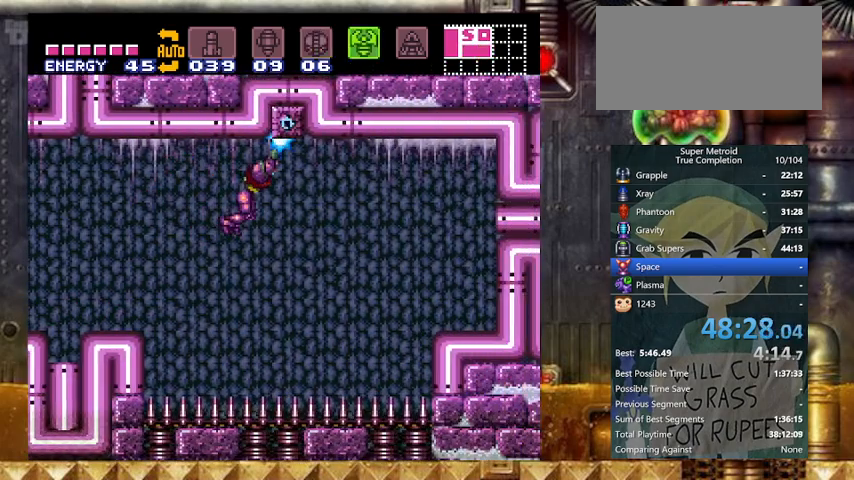
Gameplay with a controller (Nintendo layout); each line is a JSON object with the inputs held at the frame after it. "events" lists button and stick changes between this image and that frame as [ms after this image, input, new state], when the widget could be followed in between. Not read: L3 R3.
{"buttons": ["X", "Y", "DPAD_RIGHT"], "events": [[33, "DPAD_DOWN", "down"], [167, "DPAD_DOWN", "up"], [300, "SELECT", "down"], [367, "X", "up"], [467, "SELECT", "up"], [467, "X", "down"]]}
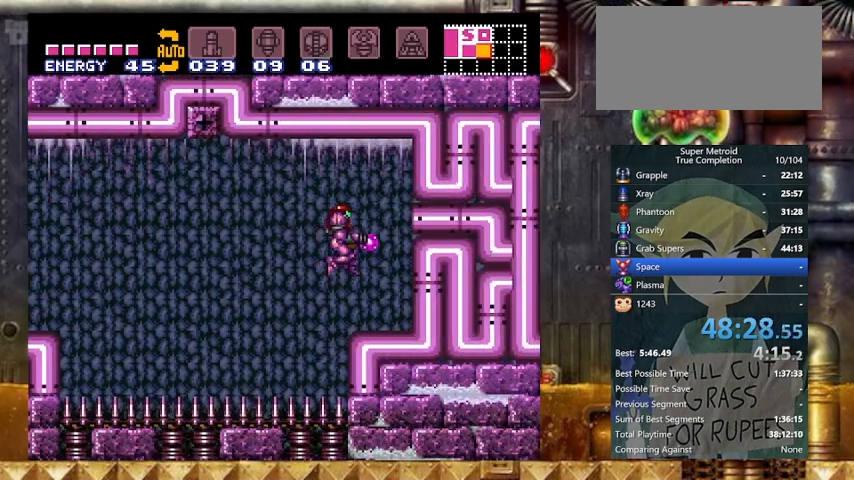
{"buttons": ["Y", "DPAD_RIGHT"], "events": [[167, "X", "up"]]}
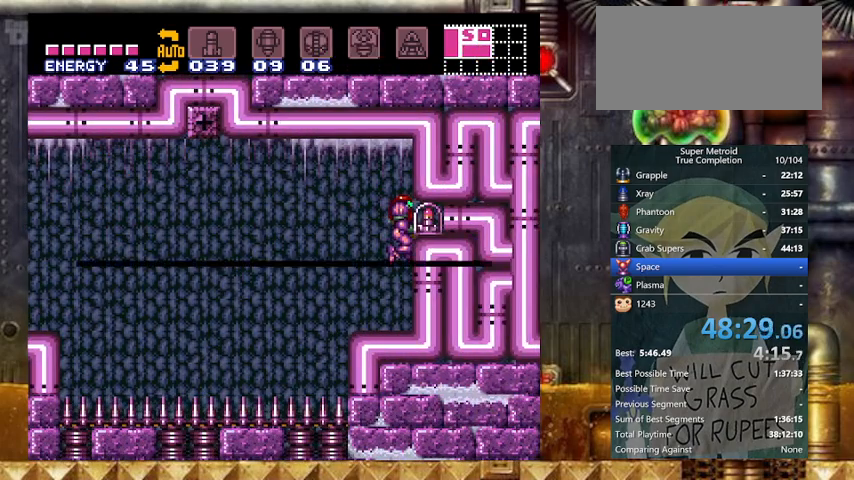
{"buttons": ["DPAD_RIGHT"], "events": [[267, "Y", "up"]]}
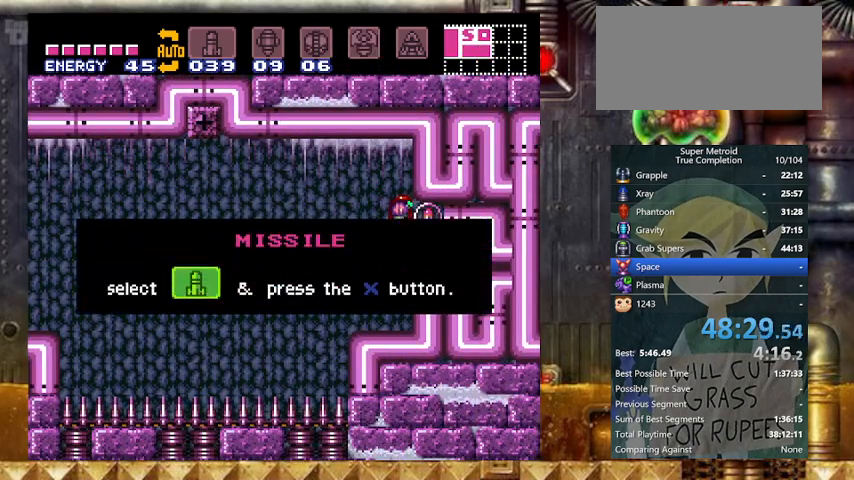
{"buttons": [], "events": [[33, "DPAD_RIGHT", "up"]]}
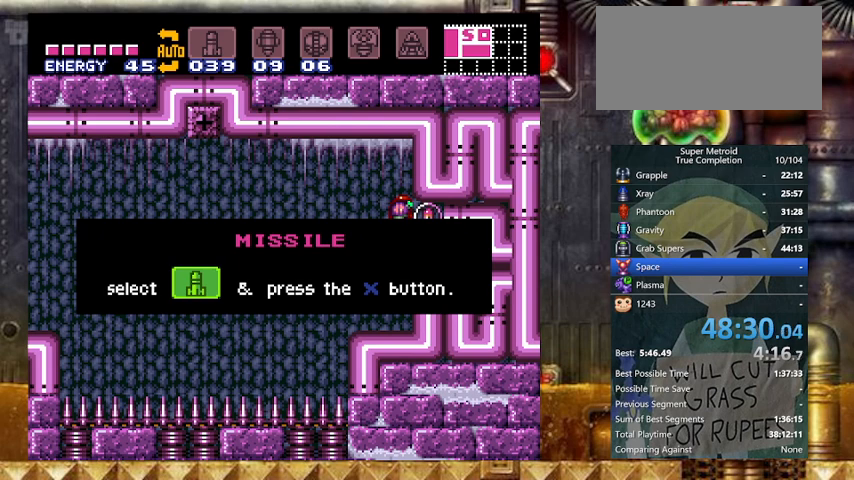
{"buttons": [], "events": []}
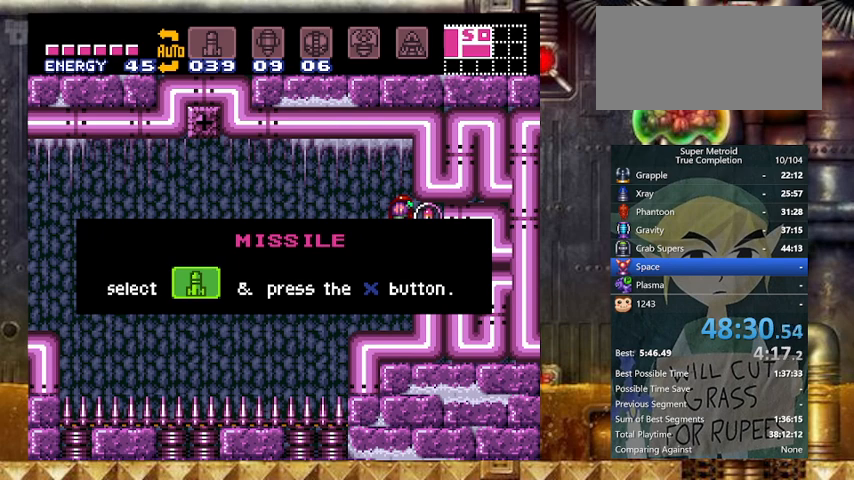
{"buttons": [], "events": []}
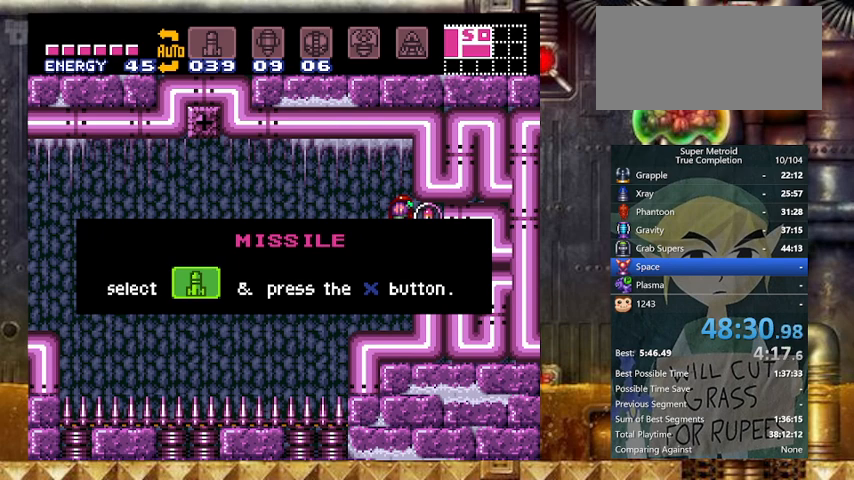
{"buttons": [], "events": []}
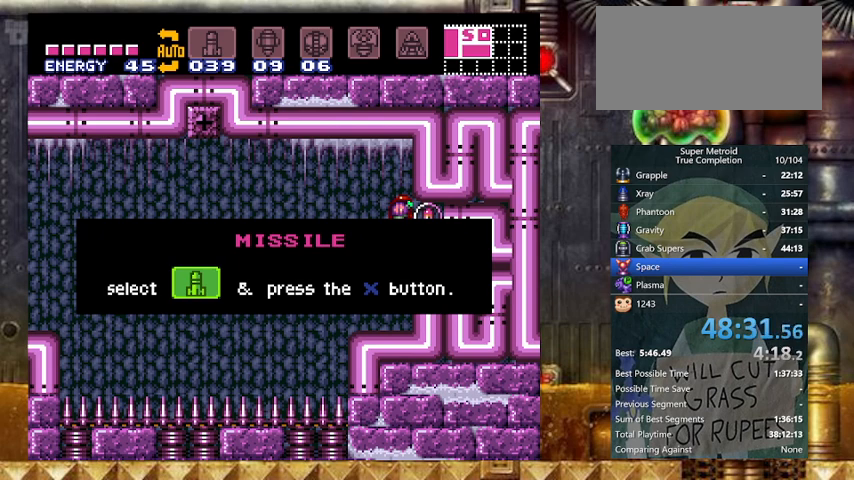
{"buttons": [], "events": []}
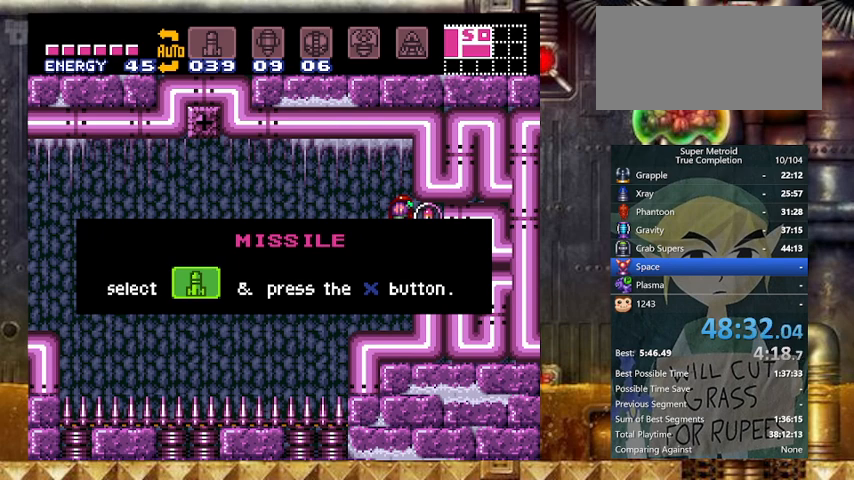
{"buttons": [], "events": []}
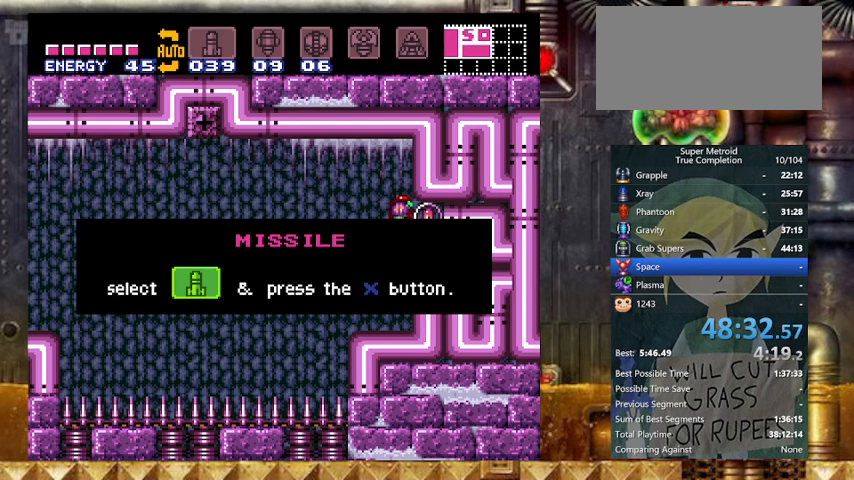
{"buttons": [], "events": []}
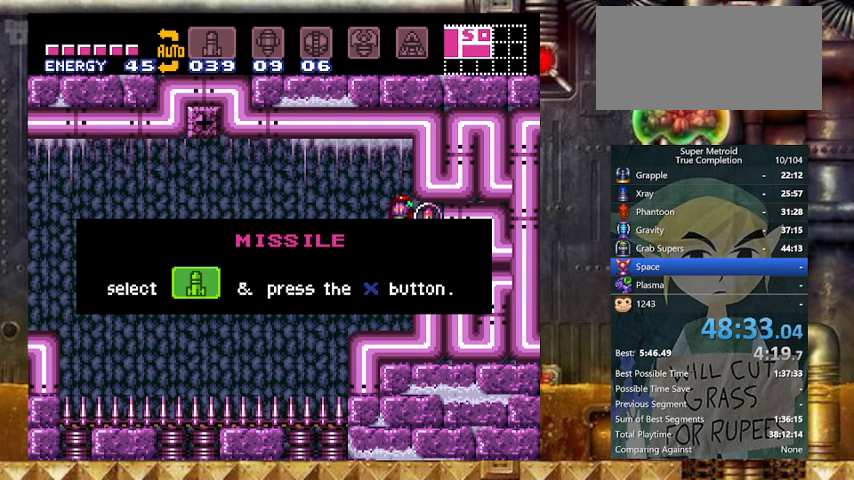
{"buttons": [], "events": []}
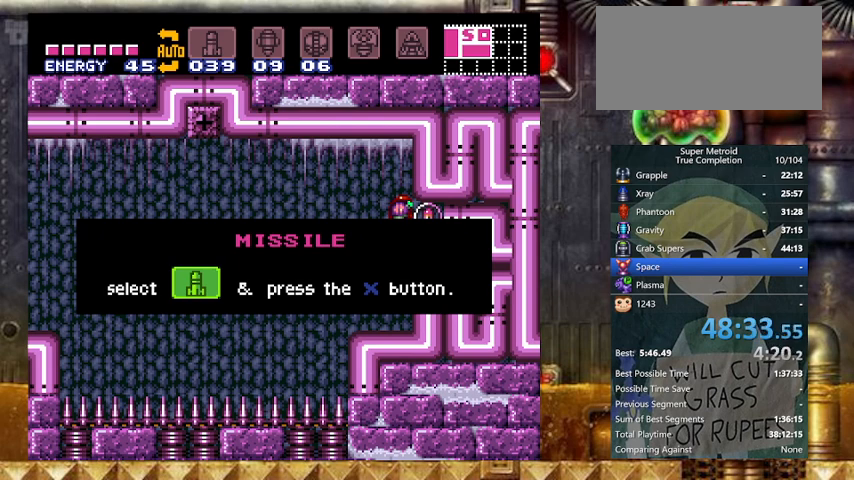
{"buttons": [], "events": []}
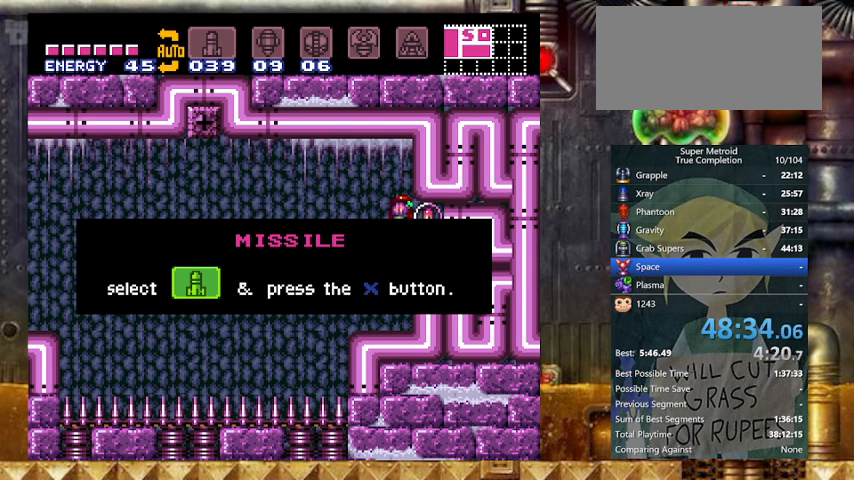
{"buttons": [], "events": []}
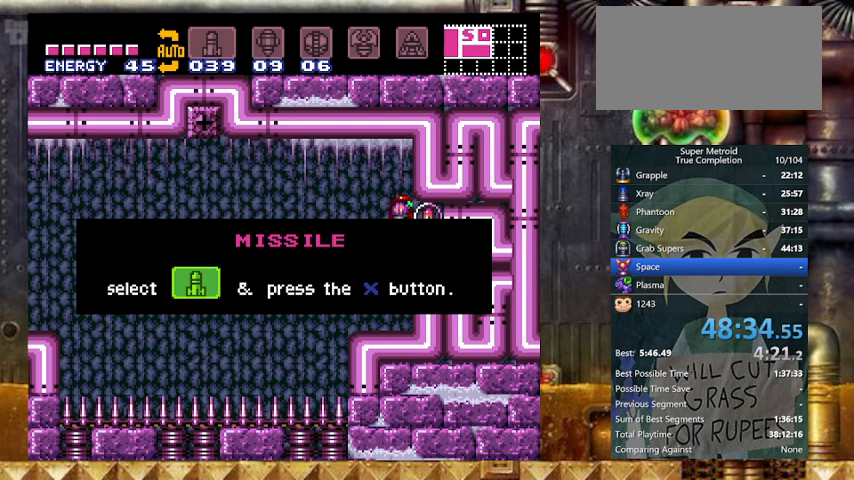
{"buttons": ["Y", "DPAD_RIGHT"], "events": [[133, "DPAD_RIGHT", "down"], [167, "Y", "down"]]}
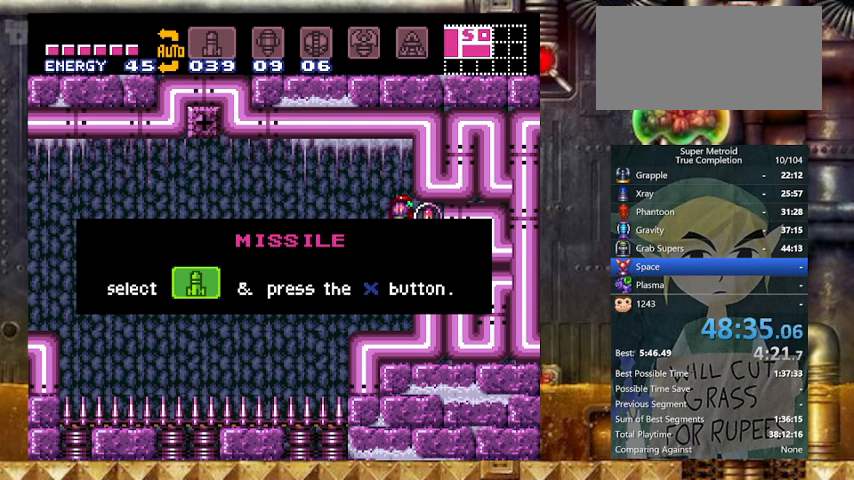
{"buttons": ["Y"], "events": [[200, "DPAD_LEFT", "down"], [267, "DPAD_RIGHT", "up"], [367, "DPAD_LEFT", "up"]]}
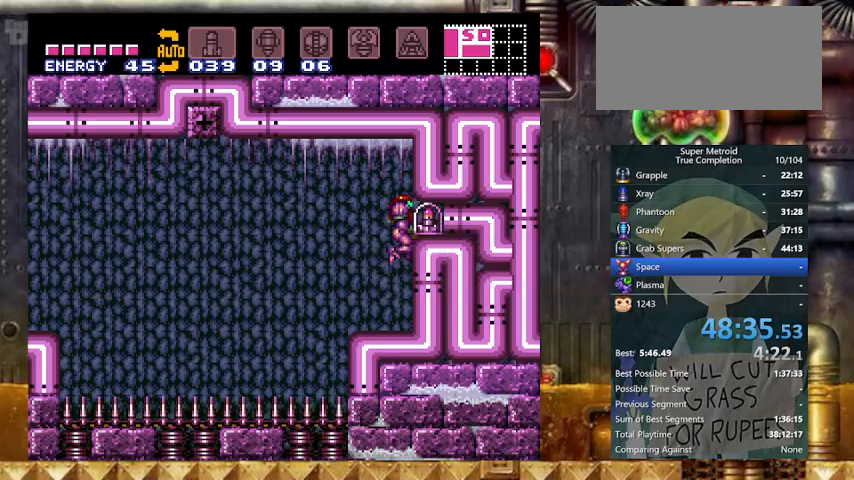
{"buttons": ["B", "Y", "DPAD_LEFT"], "events": [[167, "DPAD_LEFT", "down"], [500, "B", "down"]]}
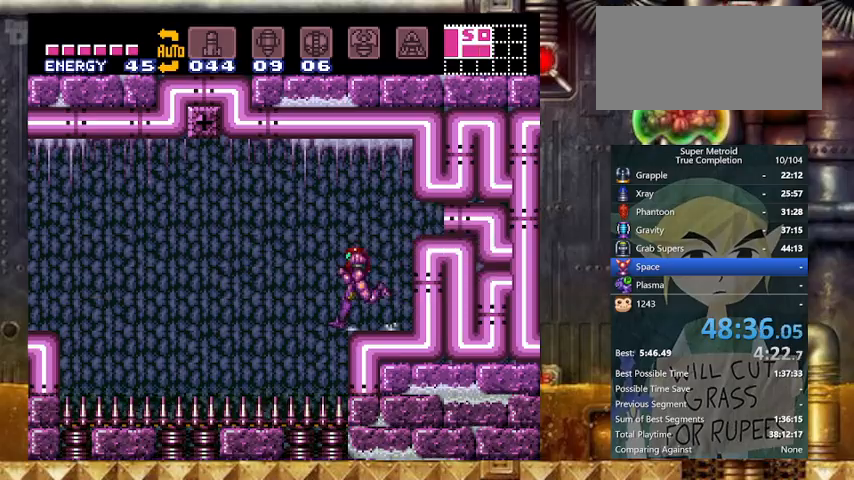
{"buttons": ["Y", "DPAD_DOWN"], "events": [[100, "DPAD_DOWN", "down"], [100, "DPAD_LEFT", "up"], [167, "B", "up"]]}
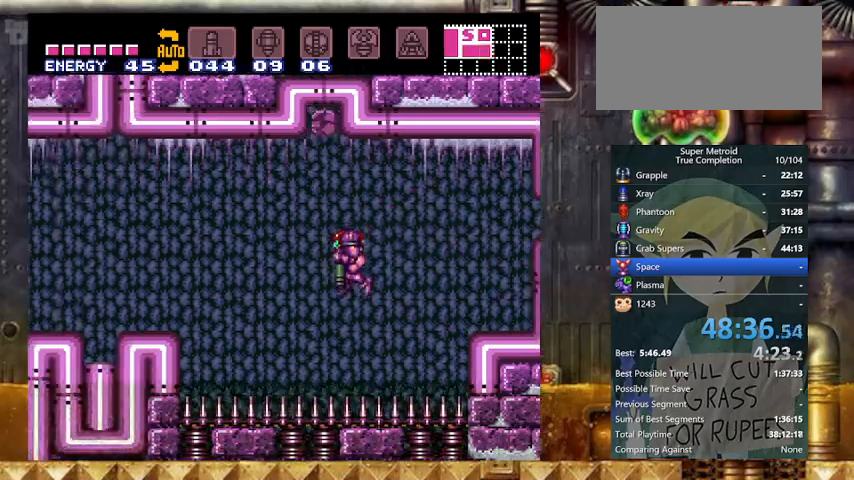
{"buttons": ["B", "Y", "DPAD_LEFT"], "events": [[267, "DPAD_LEFT", "down"], [367, "DPAD_DOWN", "up"], [467, "B", "down"]]}
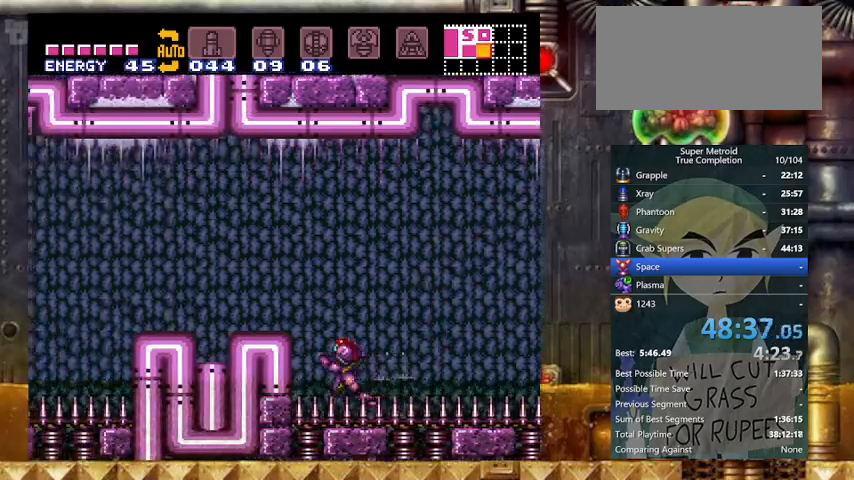
{"buttons": ["Y", "DPAD_LEFT"], "events": [[333, "B", "up"]]}
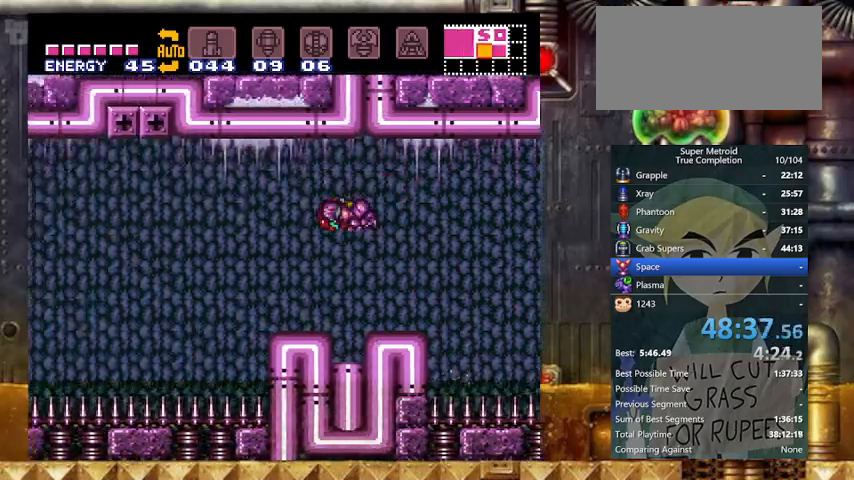
{"buttons": ["B", "X", "DPAD_LEFT"], "events": [[267, "DPAD_LEFT", "up"], [267, "DPAD_RIGHT", "down"], [267, "Y", "up"], [333, "L1", "down"], [367, "DPAD_LEFT", "down"], [367, "DPAD_RIGHT", "up"], [367, "X", "down"], [467, "B", "down"], [467, "L1", "up"]]}
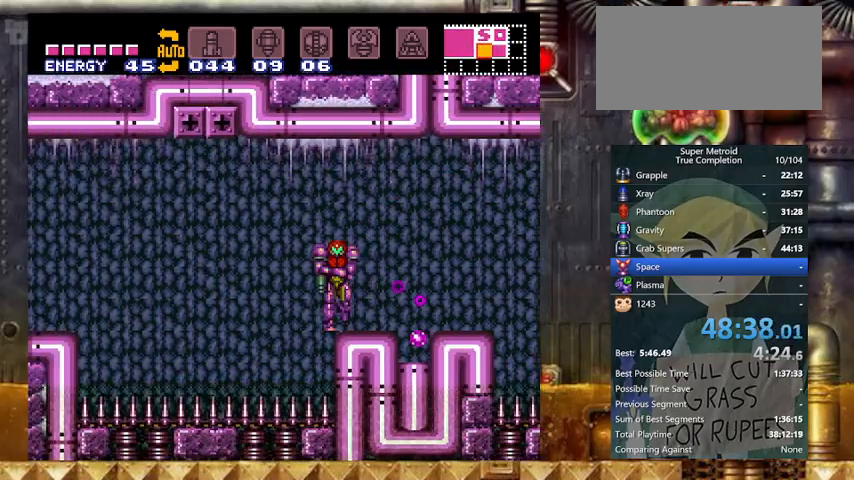
{"buttons": ["Y", "DPAD_RIGHT"], "events": [[67, "B", "up"], [67, "X", "up"], [367, "Y", "down"], [433, "DPAD_RIGHT", "down"], [467, "DPAD_LEFT", "up"]]}
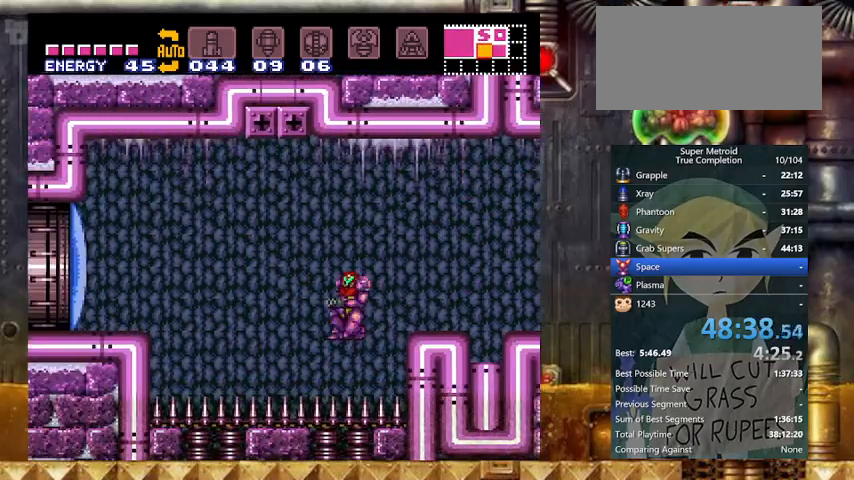
{"buttons": ["Y", "DPAD_RIGHT"], "events": [[133, "DPAD_RIGHT", "up"], [400, "A", "down"], [467, "A", "up"], [467, "DPAD_RIGHT", "down"]]}
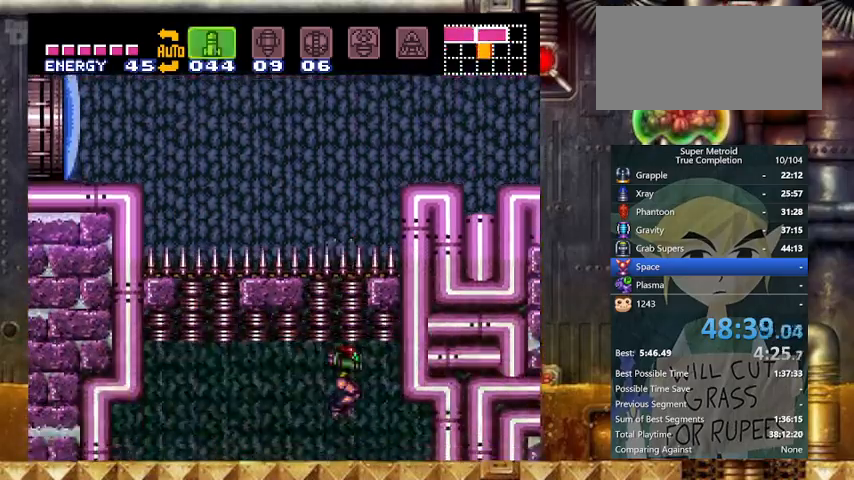
{"buttons": ["Y", "DPAD_LEFT"], "events": [[33, "A", "down"], [100, "A", "up"], [133, "DPAD_RIGHT", "up"], [167, "DPAD_LEFT", "down"]]}
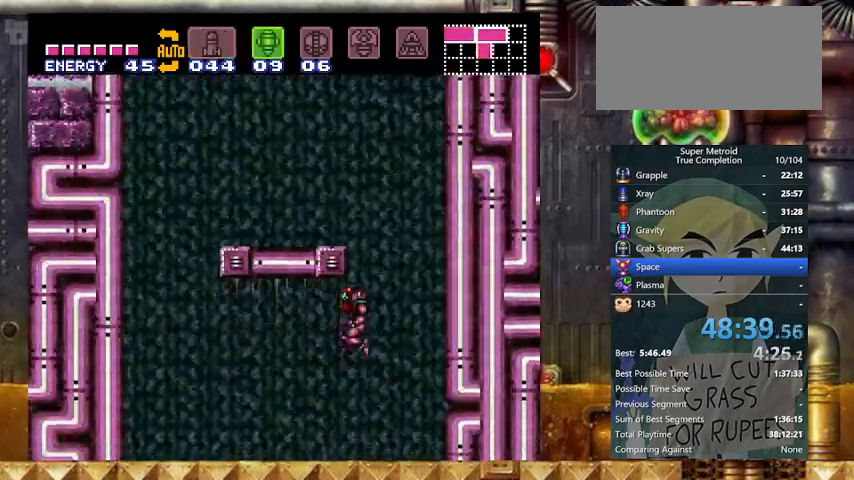
{"buttons": ["Y", "DPAD_LEFT"], "events": []}
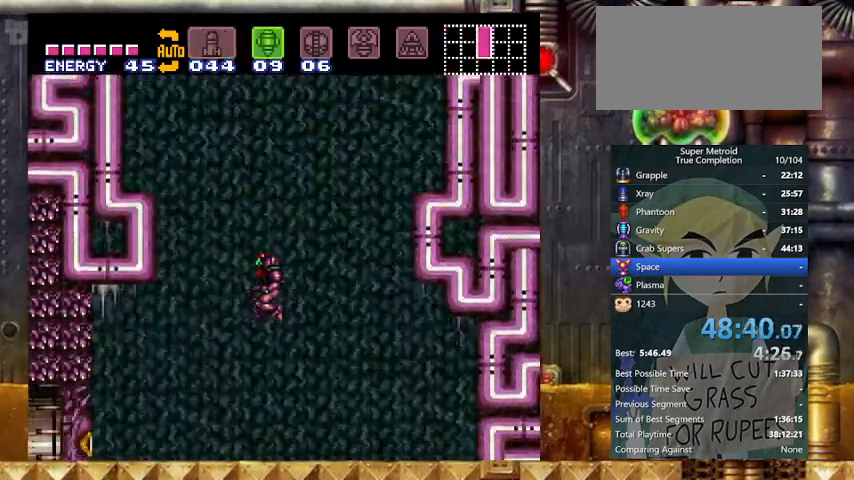
{"buttons": ["Y", "R1", "DPAD_LEFT"], "events": [[367, "X", "down"], [467, "R1", "down"], [467, "X", "up"]]}
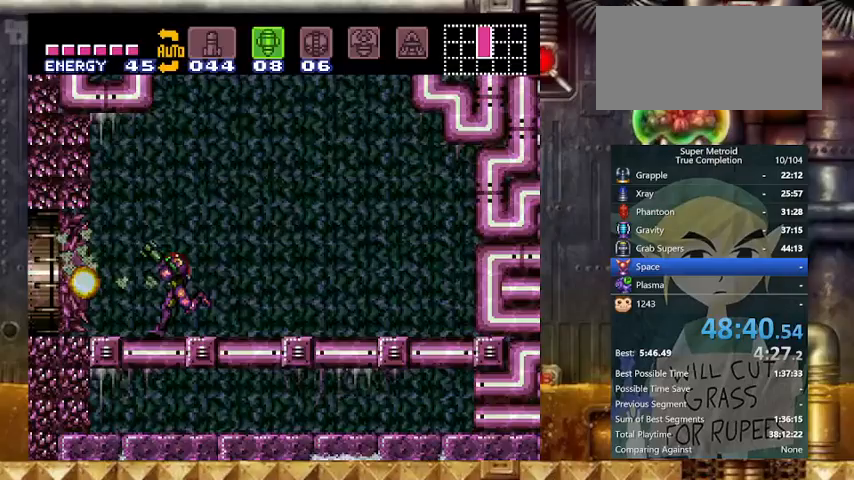
{"buttons": ["Y", "R1"], "events": [[33, "DPAD_LEFT", "up"], [133, "A", "down"], [133, "DPAD_LEFT", "down"], [233, "A", "up"], [233, "DPAD_LEFT", "up"], [333, "DPAD_LEFT", "down"], [367, "DPAD_LEFT", "up"]]}
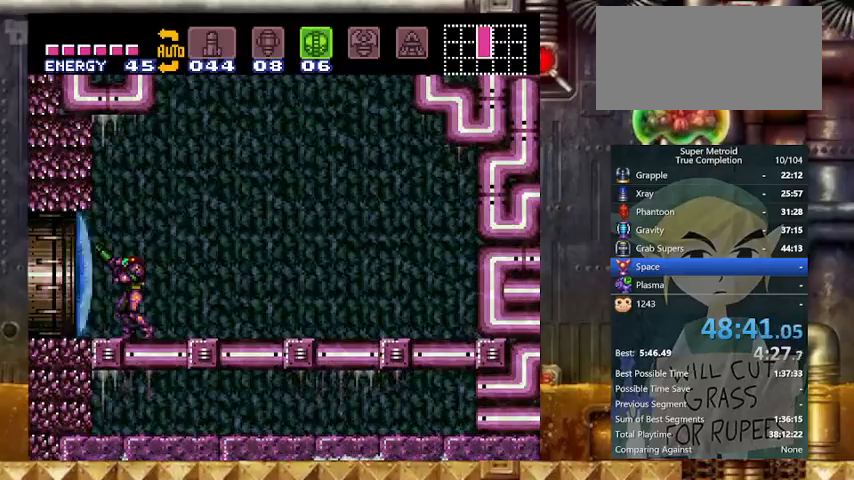
{"buttons": ["Y", "R1"], "events": []}
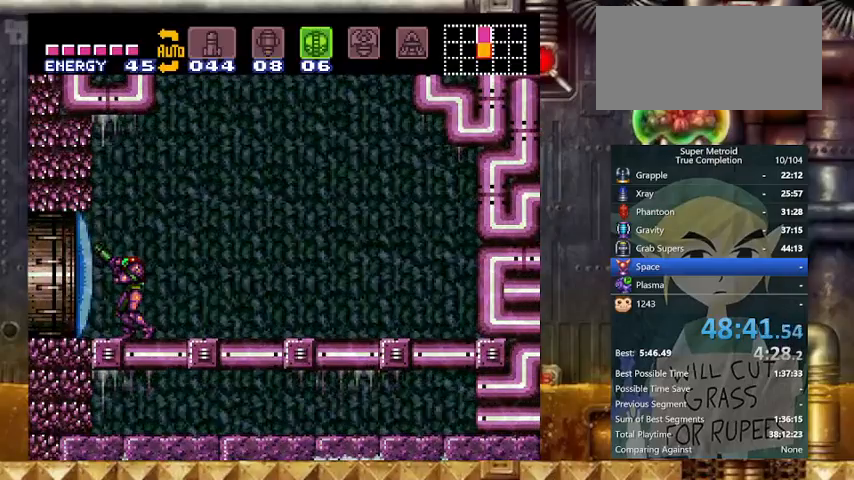
{"buttons": ["A", "Y", "DPAD_LEFT"], "events": [[133, "X", "down"], [267, "X", "up"], [300, "DPAD_LEFT", "down"], [300, "SELECT", "down"], [367, "R1", "up"], [467, "A", "down"], [467, "SELECT", "up"]]}
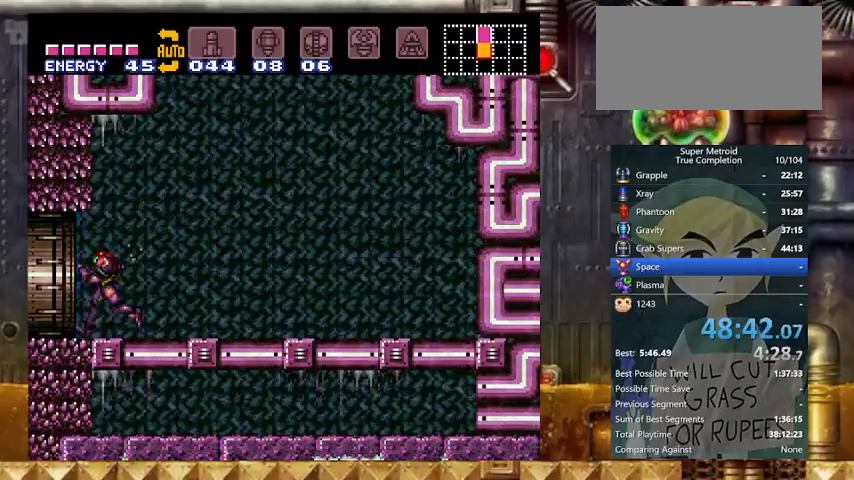
{"buttons": ["Y"], "events": [[33, "A", "up"], [367, "DPAD_LEFT", "up"]]}
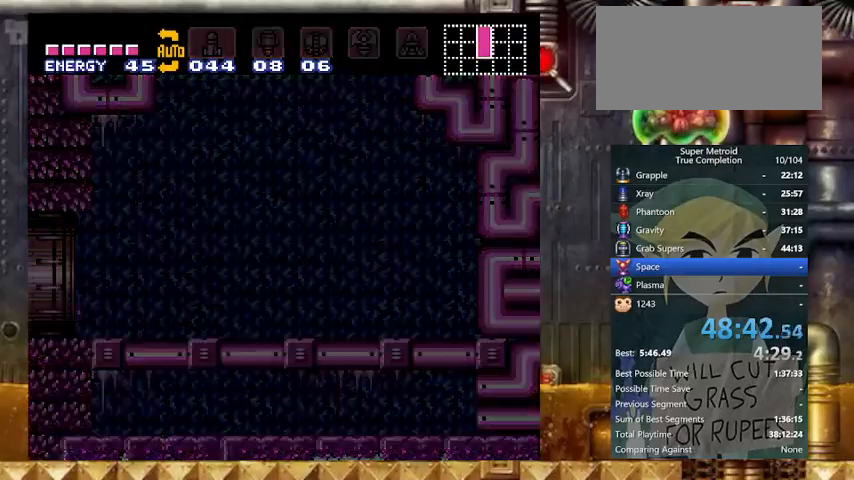
{"buttons": ["Y"], "events": []}